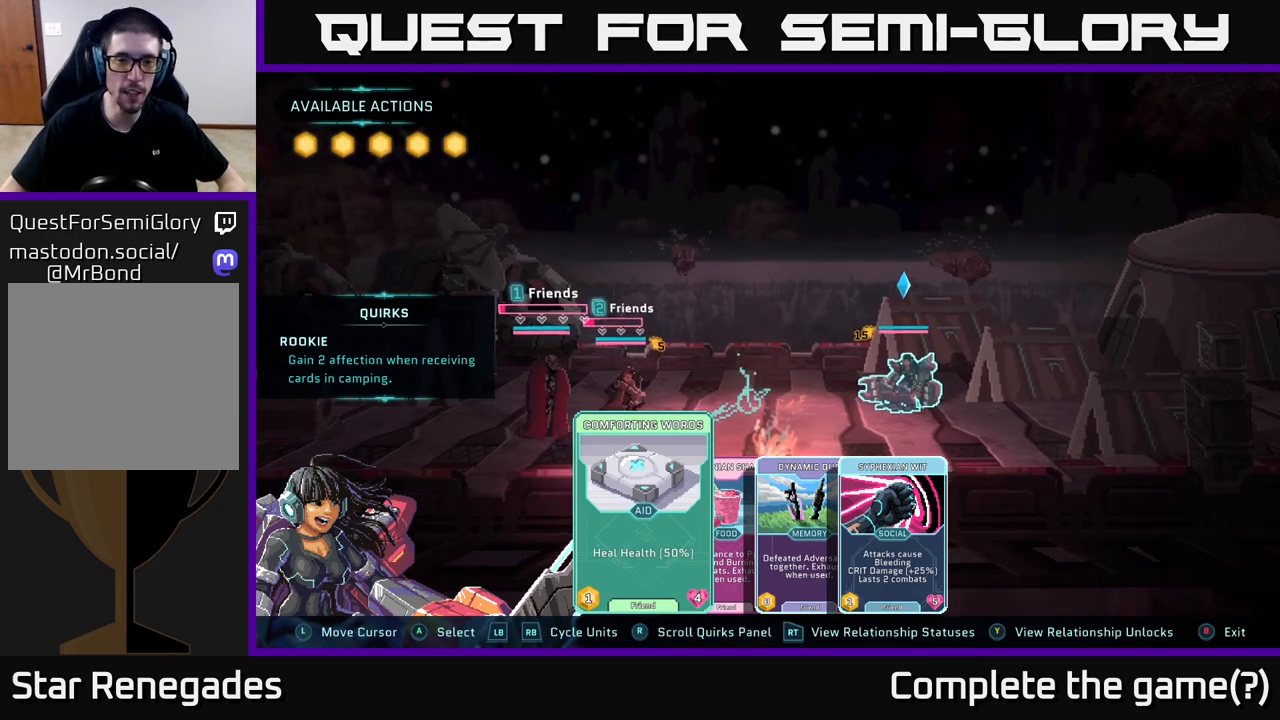
Gameplay with a controller (Xbox layout); each line is a JSON object with the inputs held at the frame after it. "events" lists button and stick changes between this image and that frame as [ms after this image, input, new state], when the widget could be followed in between.
{"buttons": [], "left_stick": "center", "right_stick": "center", "events": [[300, "left_stick", "down-right"], [483, "left_stick", "center"]]}
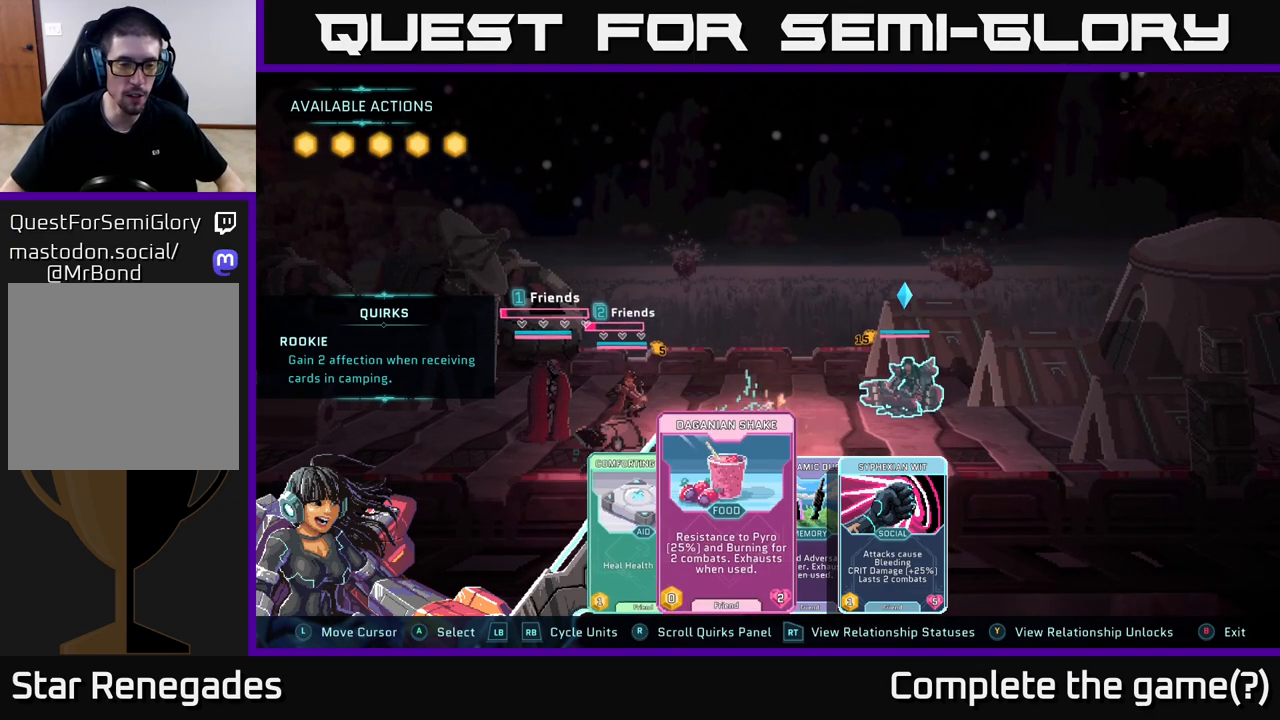
{"buttons": [], "left_stick": "center", "right_stick": "center", "events": []}
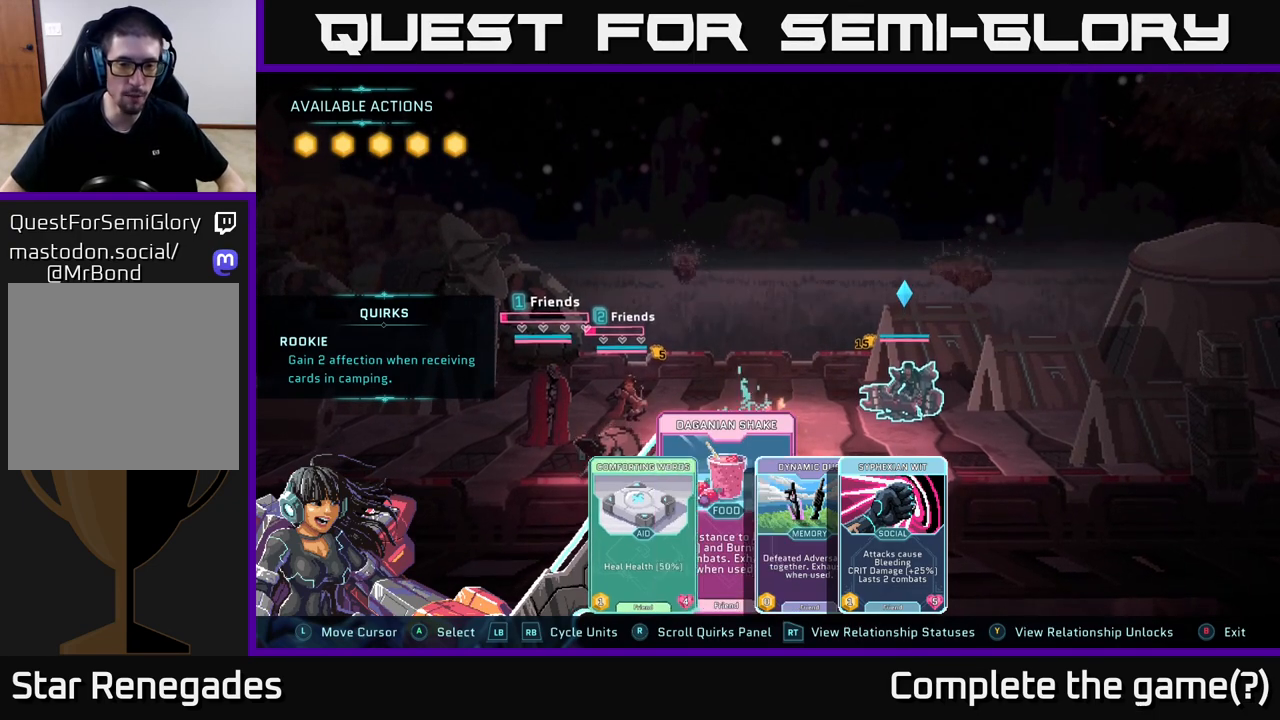
{"buttons": [], "left_stick": "center", "right_stick": "center", "events": [[17, "left_stick", "left"], [200, "left_stick", "down-right"], [300, "left_stick", "right"], [417, "left_stick", "center"]]}
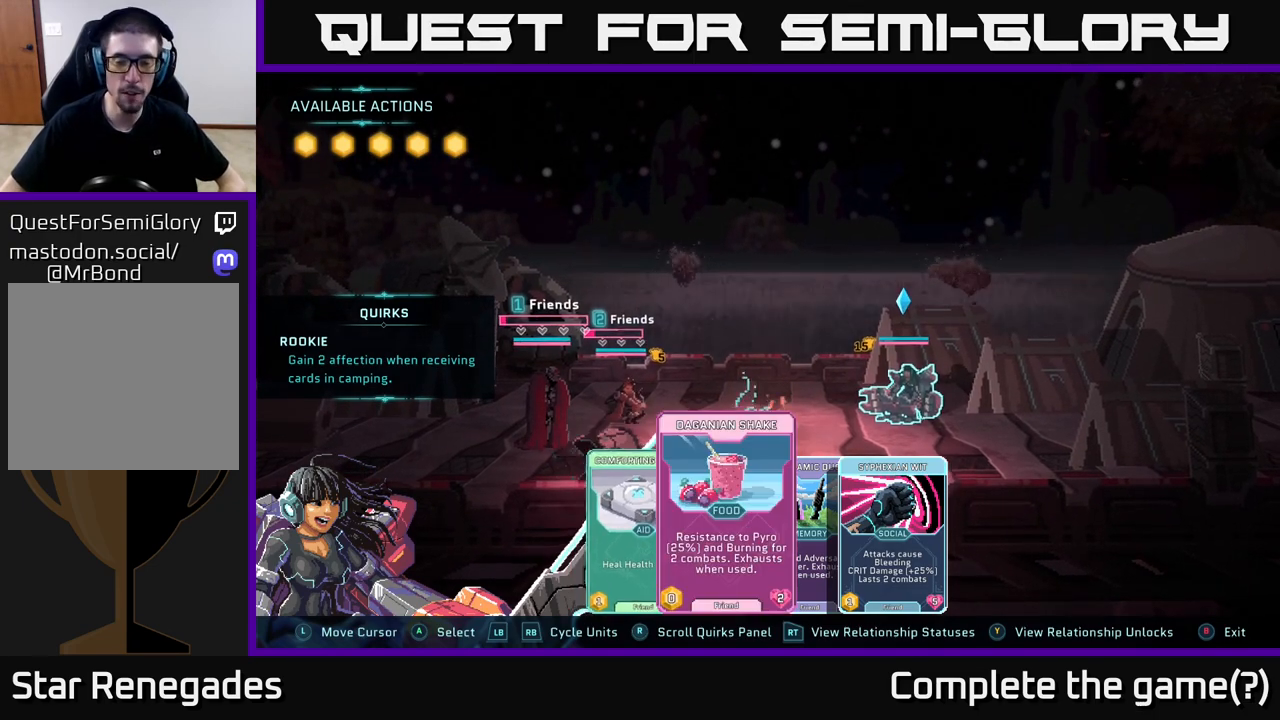
{"buttons": [], "left_stick": "down-right", "right_stick": "center", "events": [[133, "left_stick", "right"], [333, "left_stick", "center"], [450, "left_stick", "down-right"]]}
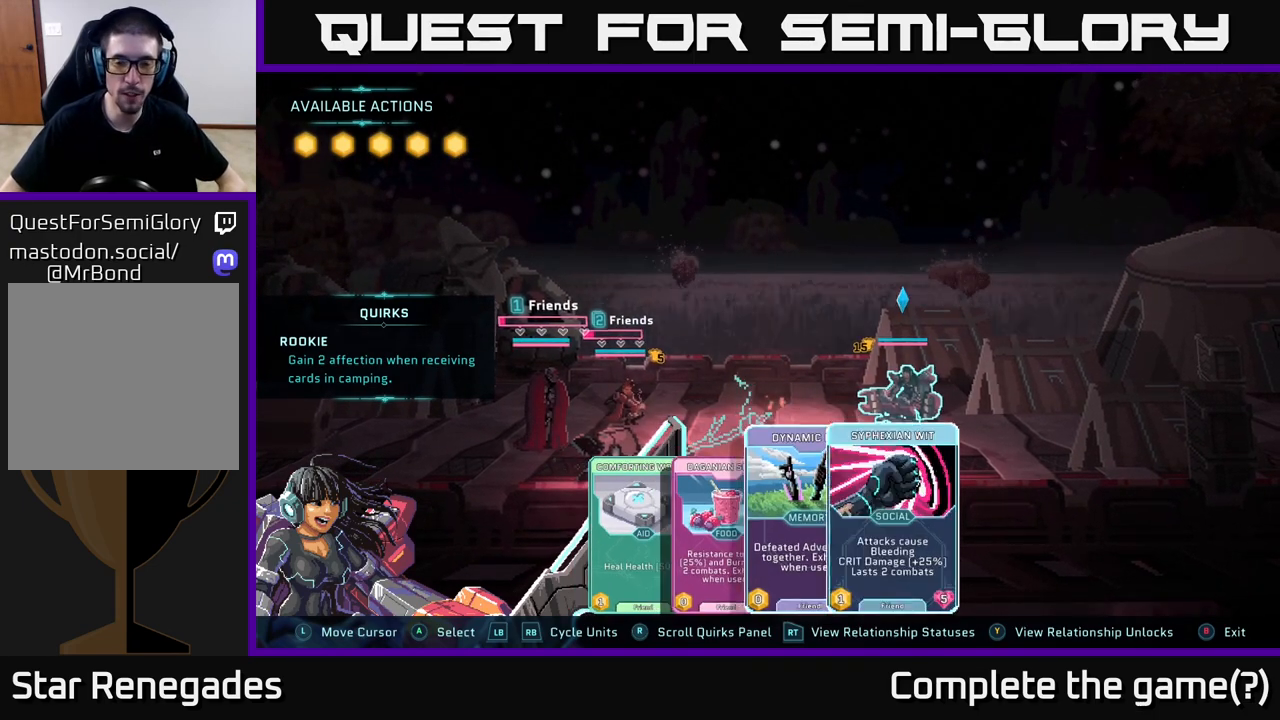
{"buttons": [], "left_stick": "right", "right_stick": "center", "events": [[150, "left_stick", "center"], [267, "left_stick", "left"], [450, "left_stick", "center"], [500, "left_stick", "right"]]}
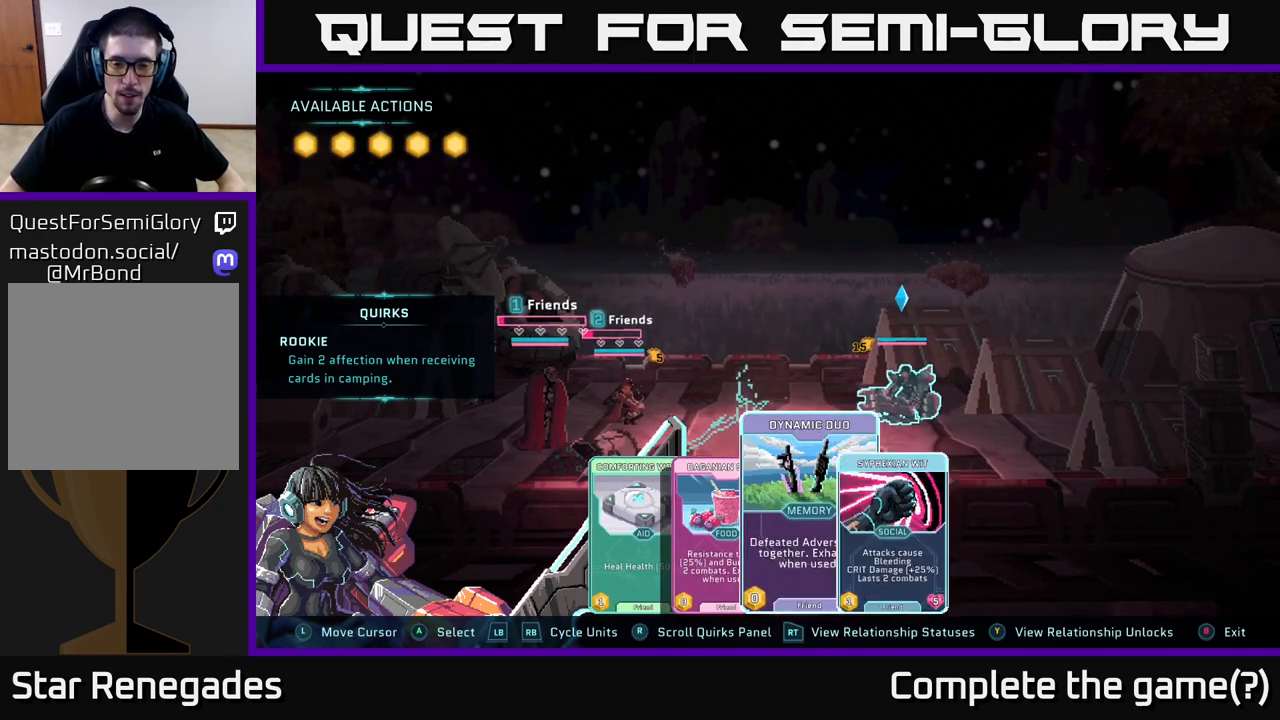
{"buttons": [], "left_stick": "center", "right_stick": "center", "events": [[233, "left_stick", "center"]]}
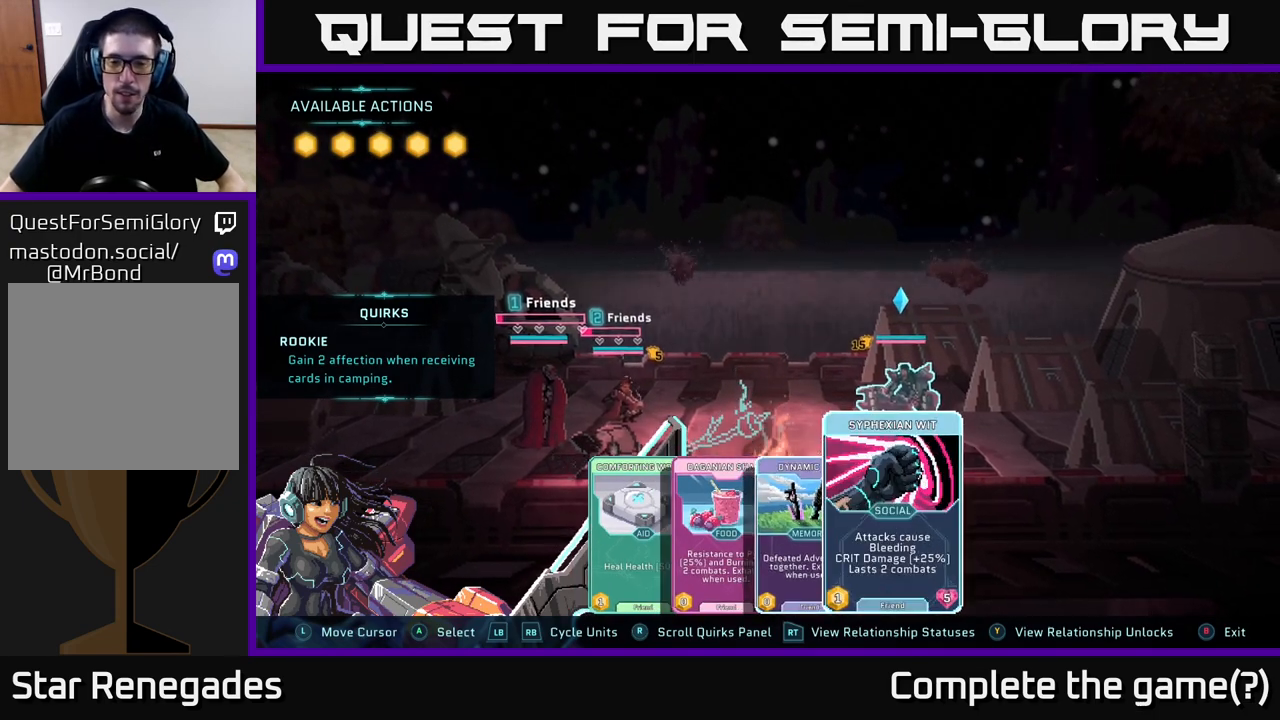
{"buttons": [], "left_stick": "center", "right_stick": "center", "events": []}
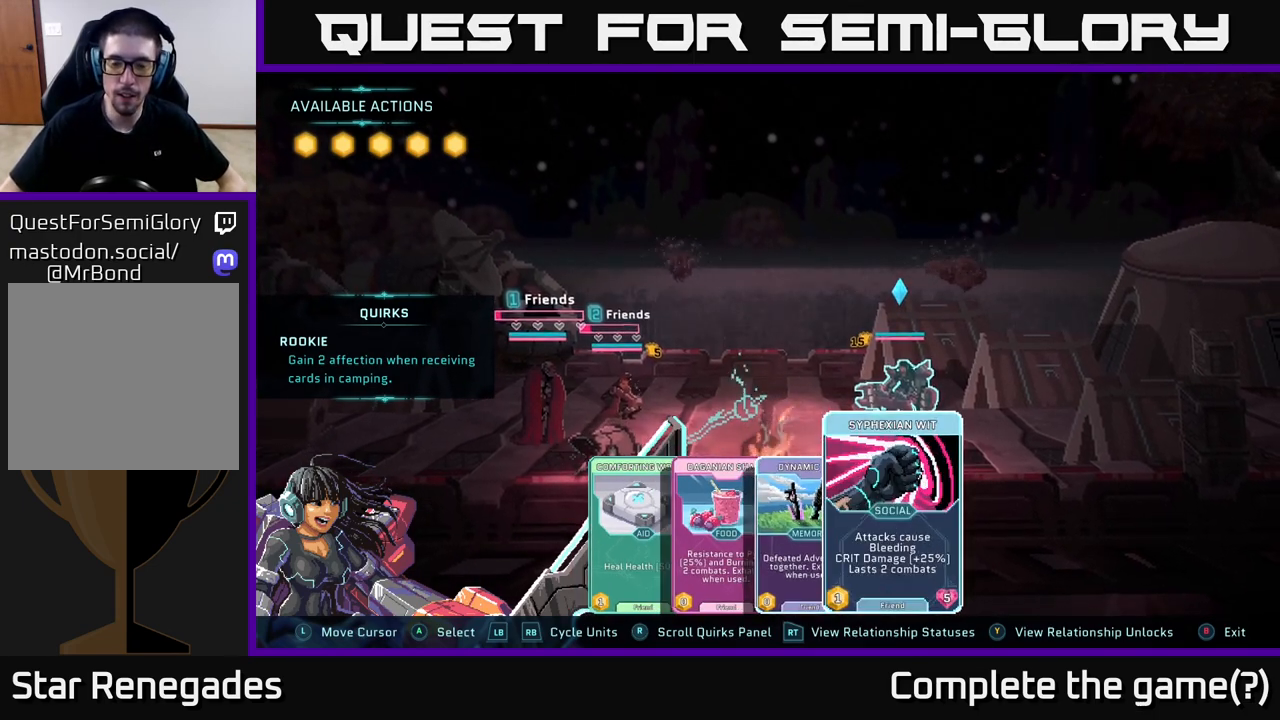
{"buttons": [], "left_stick": "center", "right_stick": "center", "events": []}
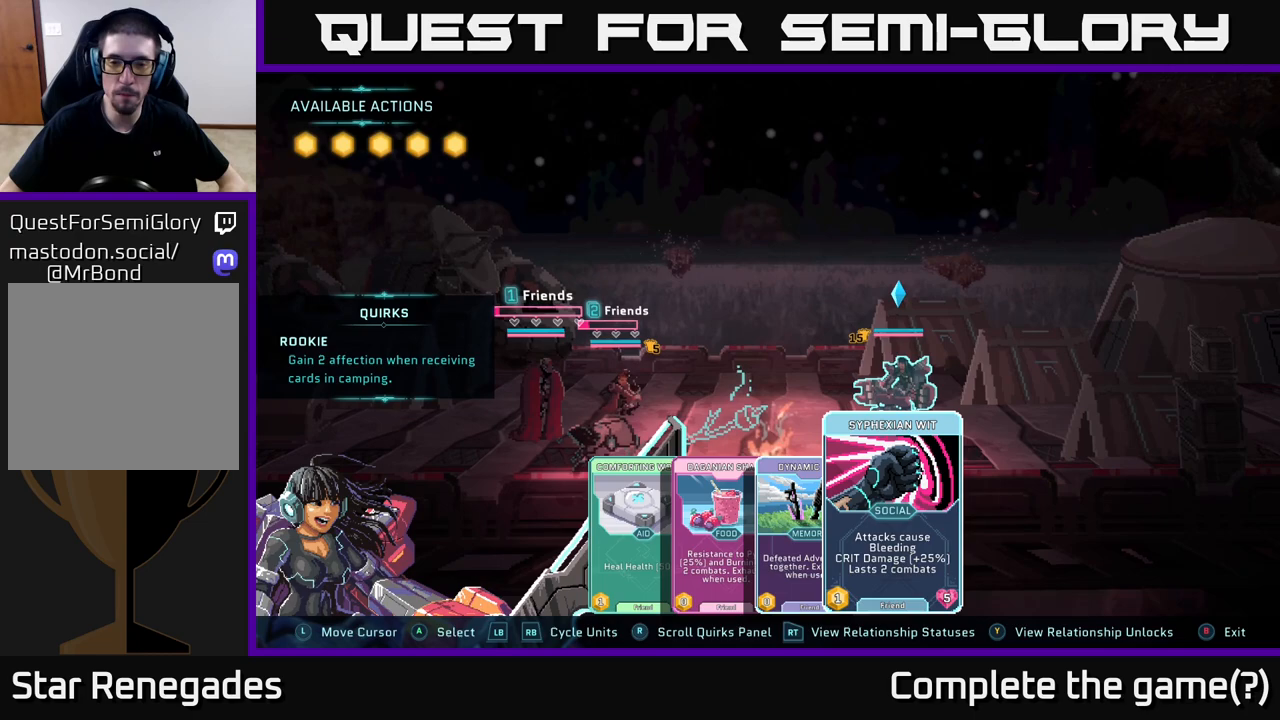
{"buttons": [], "left_stick": "center", "right_stick": "center", "events": []}
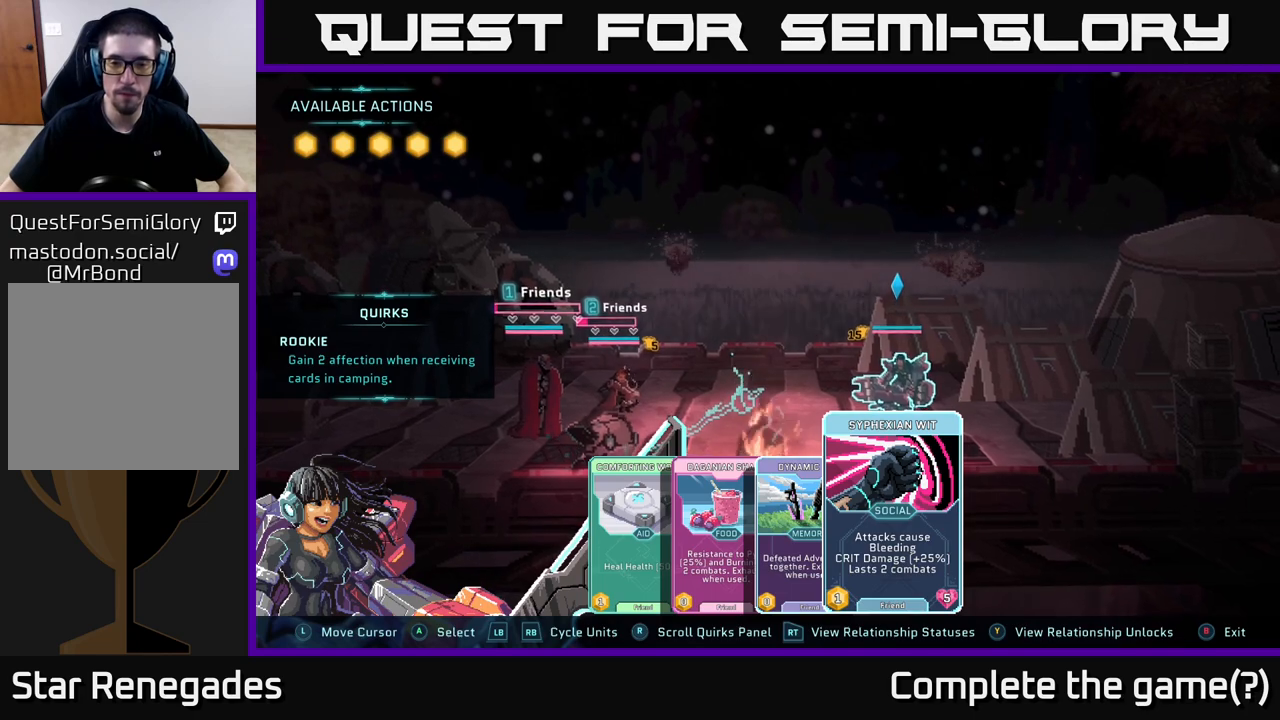
{"buttons": [], "left_stick": "center", "right_stick": "center", "events": []}
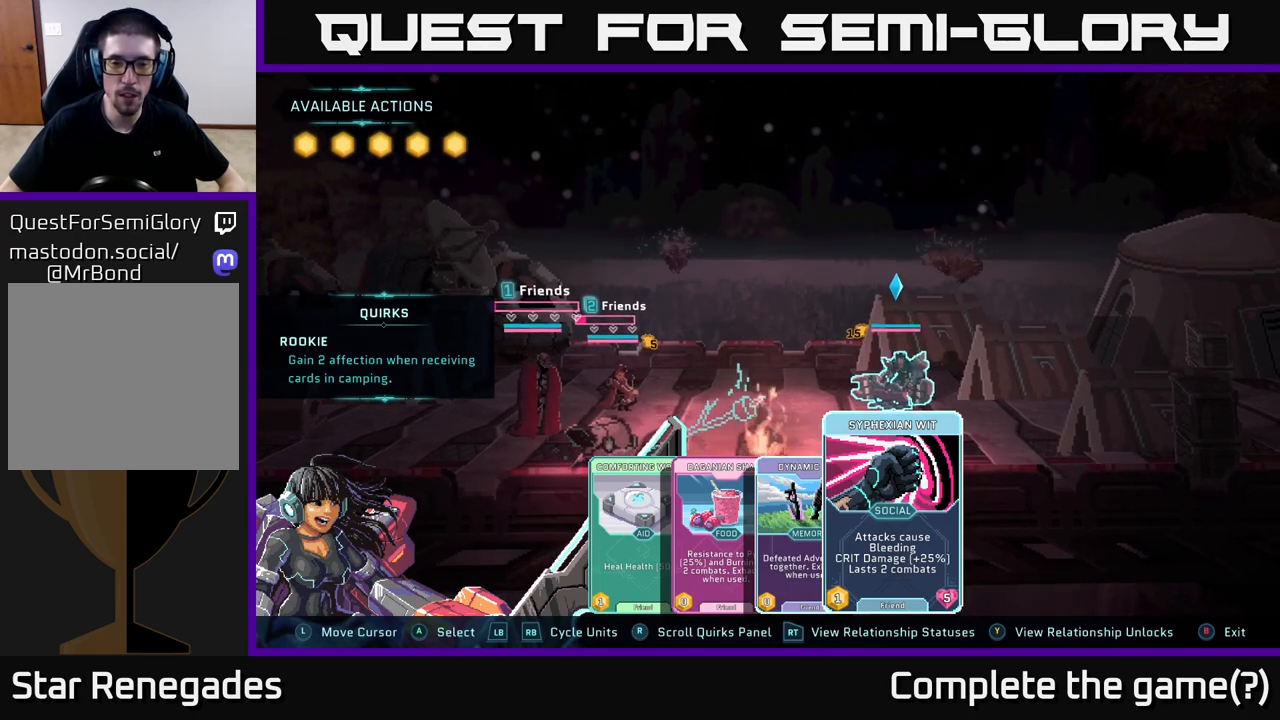
{"buttons": [], "left_stick": "center", "right_stick": "center", "events": []}
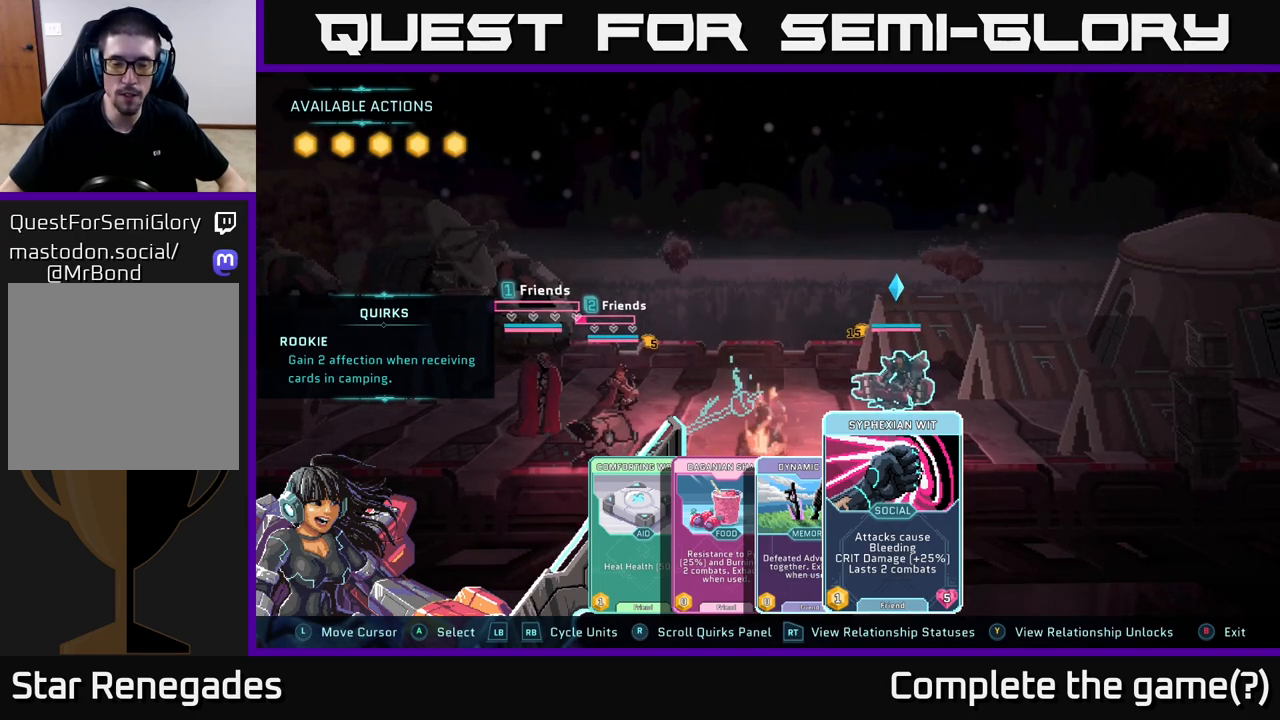
{"buttons": [], "left_stick": "left", "right_stick": "center", "events": [[33, "left_stick", "right"], [233, "left_stick", "center"], [433, "left_stick", "left"]]}
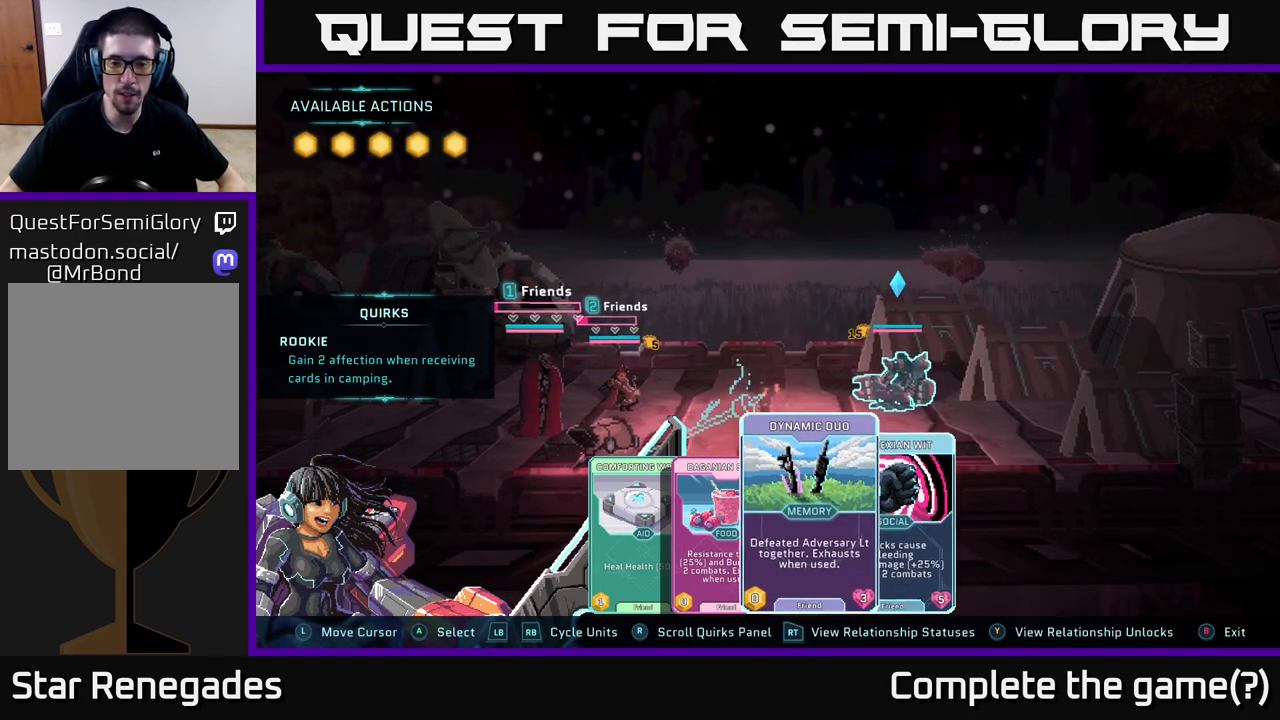
{"buttons": [], "left_stick": "center", "right_stick": "center", "events": [[83, "left_stick", "center"], [150, "left_stick", "right"], [400, "left_stick", "center"]]}
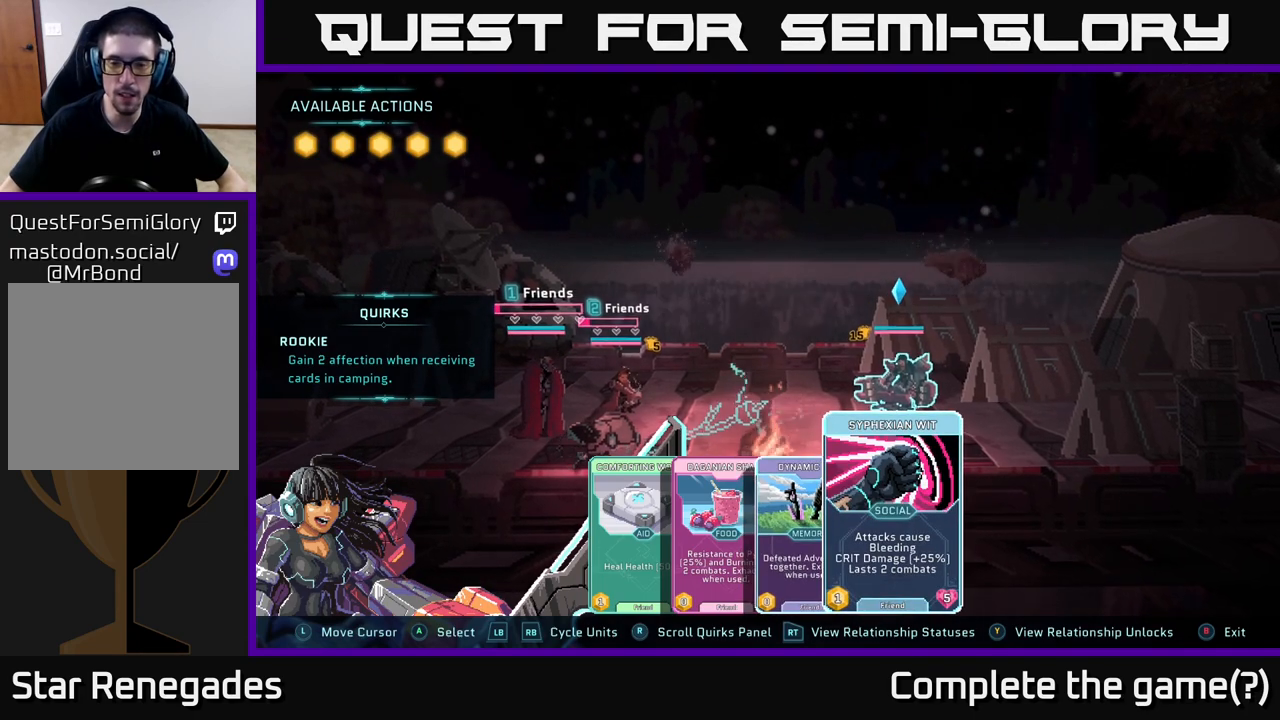
{"buttons": [], "left_stick": "center", "right_stick": "center", "events": []}
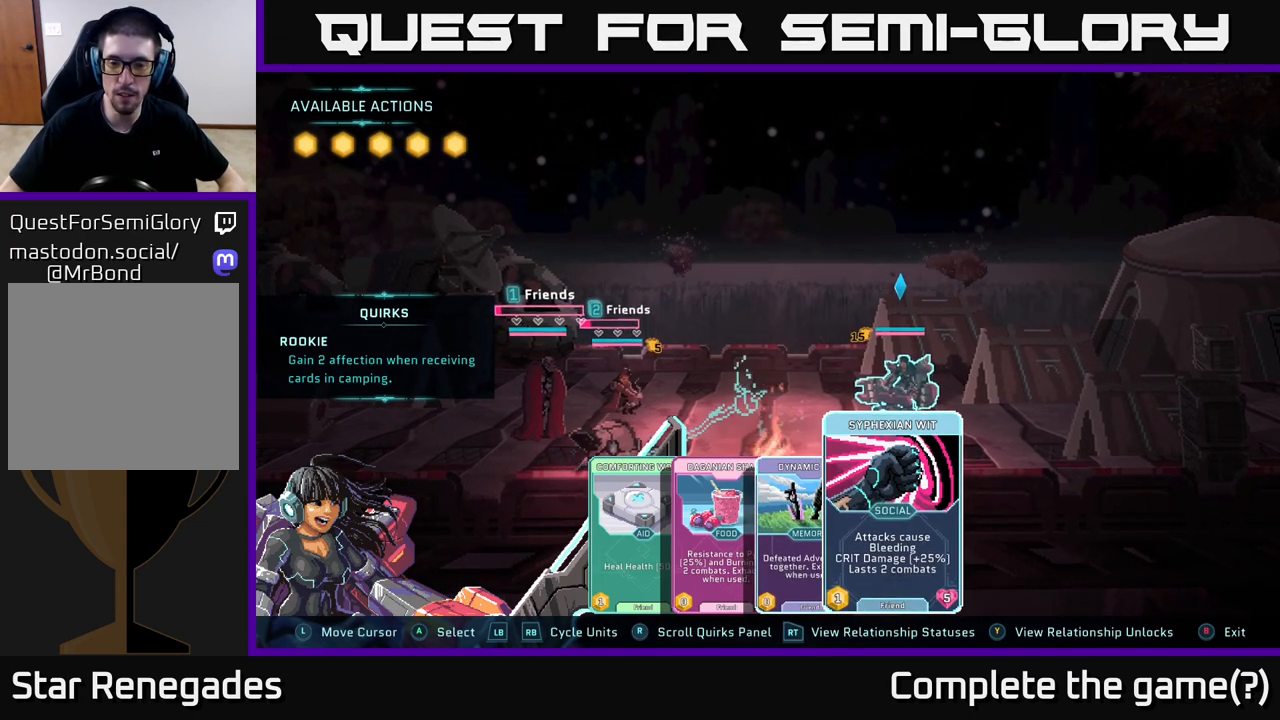
{"buttons": [], "left_stick": "center", "right_stick": "center", "events": []}
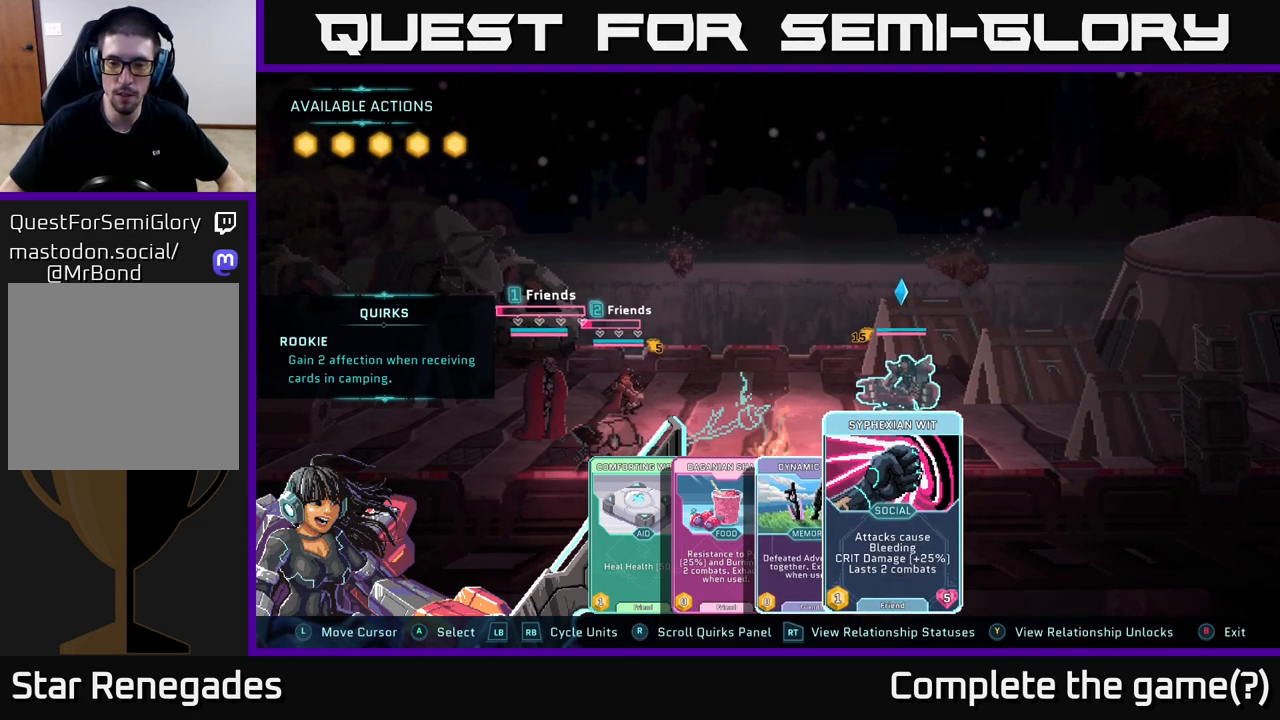
{"buttons": [], "left_stick": "center", "right_stick": "center", "events": []}
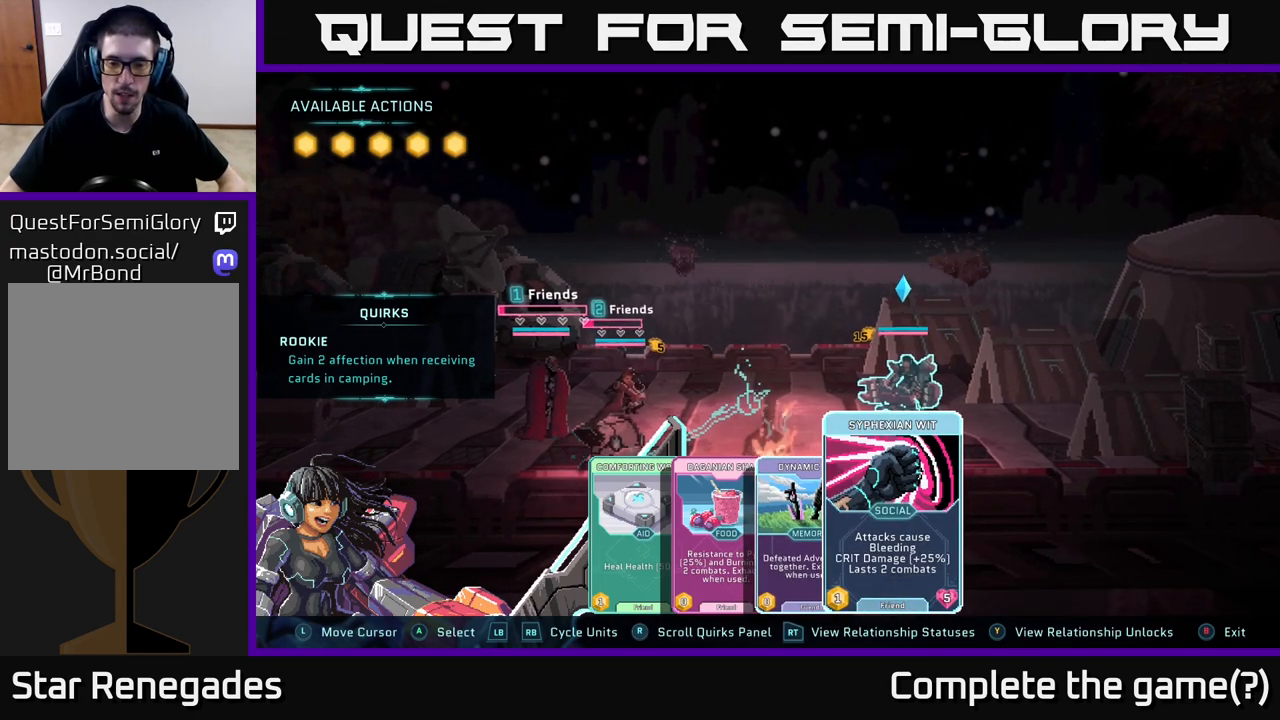
{"buttons": [], "left_stick": "center", "right_stick": "center", "events": [[300, "left_stick", "left"], [467, "left_stick", "center"]]}
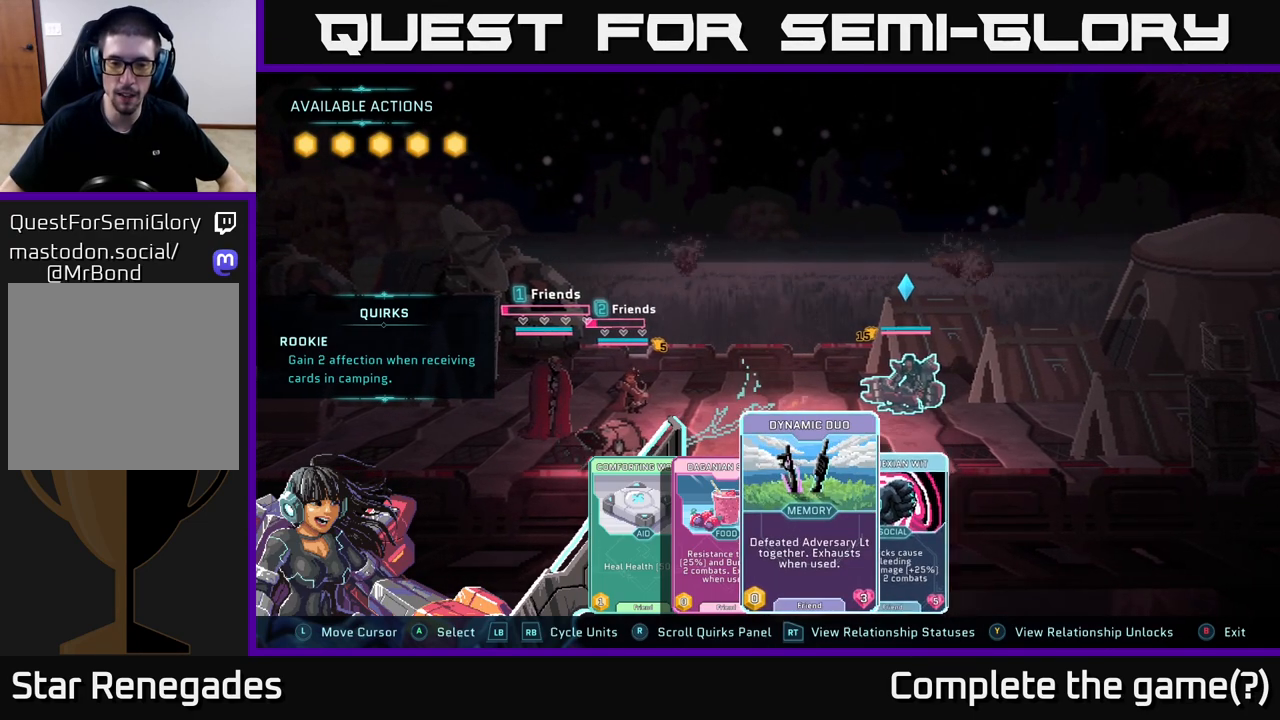
{"buttons": [], "left_stick": "left", "right_stick": "center", "events": [[83, "left_stick", "left"], [250, "left_stick", "center"], [383, "left_stick", "left"]]}
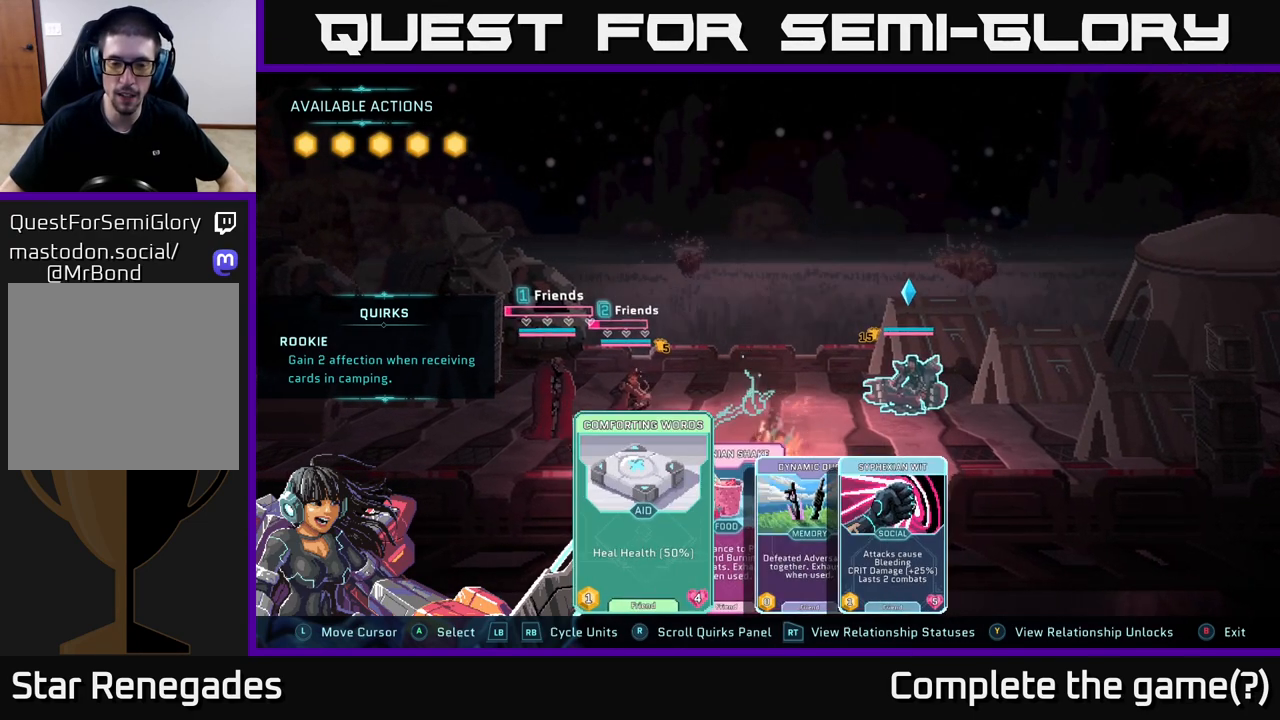
{"buttons": [], "left_stick": "center", "right_stick": "center", "events": [[67, "left_stick", "center"]]}
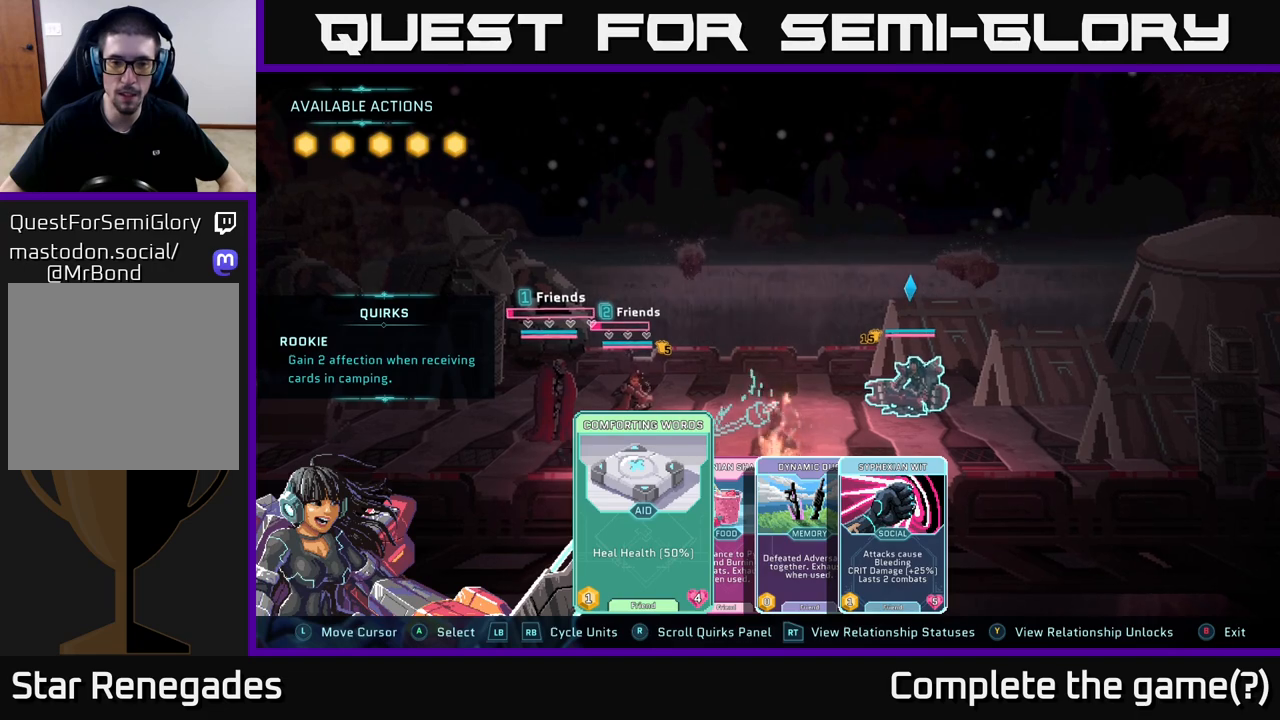
{"buttons": [], "left_stick": "center", "right_stick": "center", "events": []}
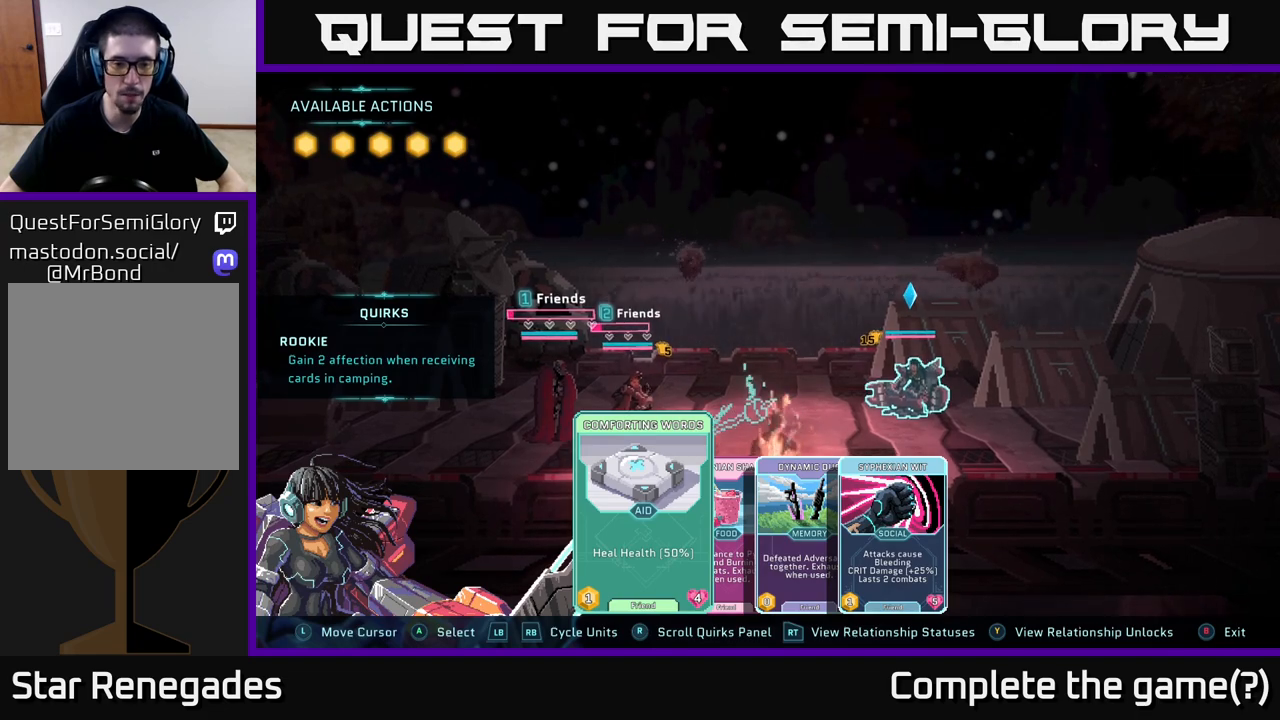
{"buttons": [], "left_stick": "right", "right_stick": "center", "events": [[33, "left_stick", "right"], [183, "left_stick", "center"], [283, "left_stick", "right"], [417, "left_stick", "center"], [500, "left_stick", "right"]]}
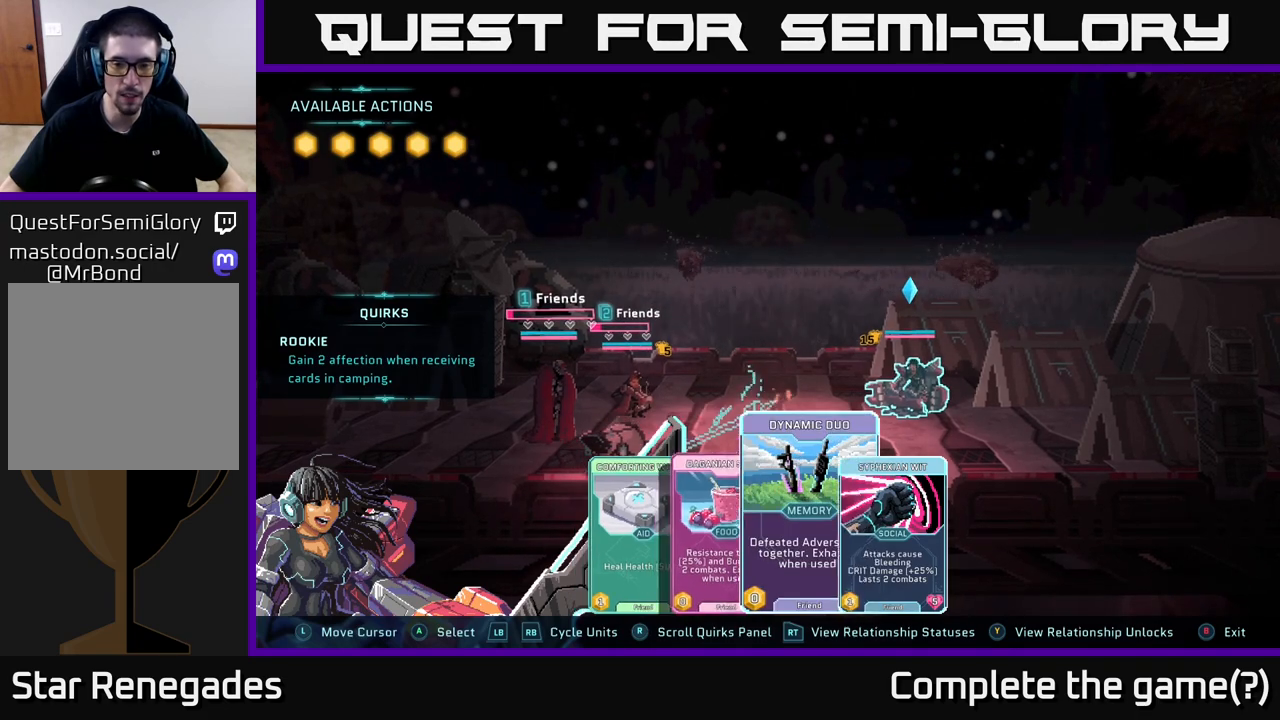
{"buttons": [], "left_stick": "center", "right_stick": "center", "events": [[183, "left_stick", "center"]]}
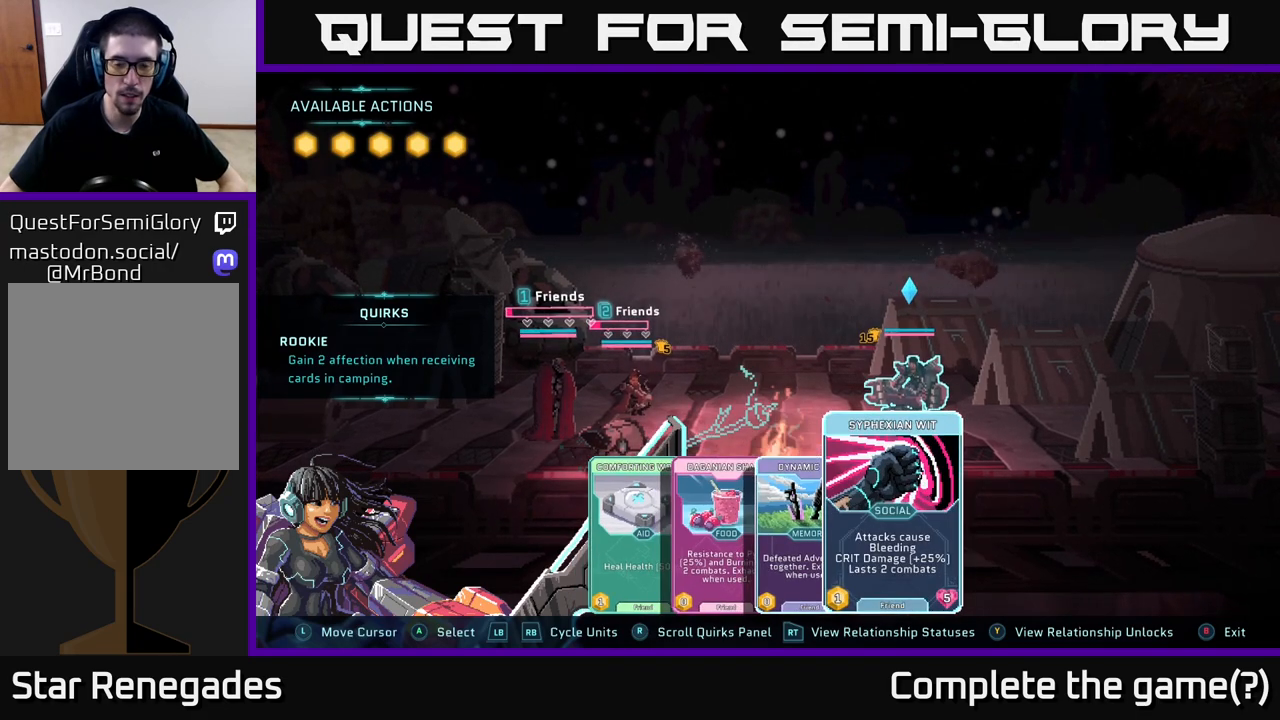
{"buttons": [], "left_stick": "center", "right_stick": "center", "events": []}
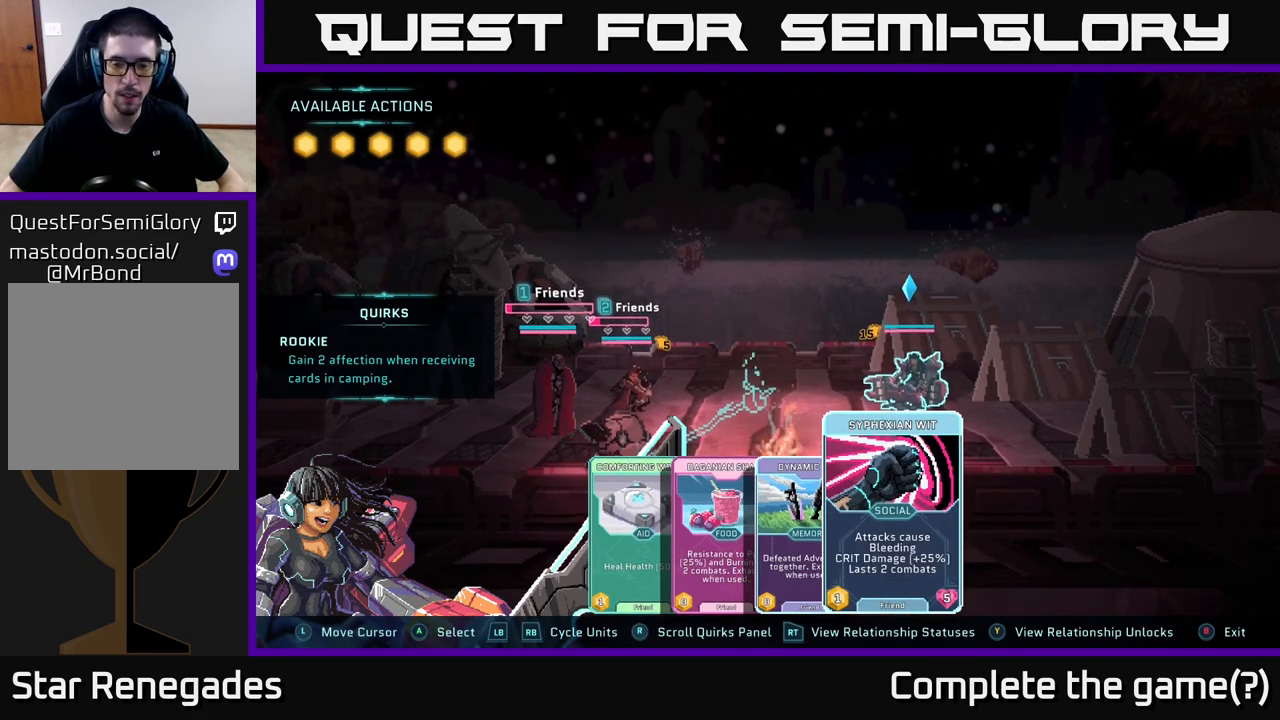
{"buttons": [], "left_stick": "left", "right_stick": "center", "events": [[483, "left_stick", "left"]]}
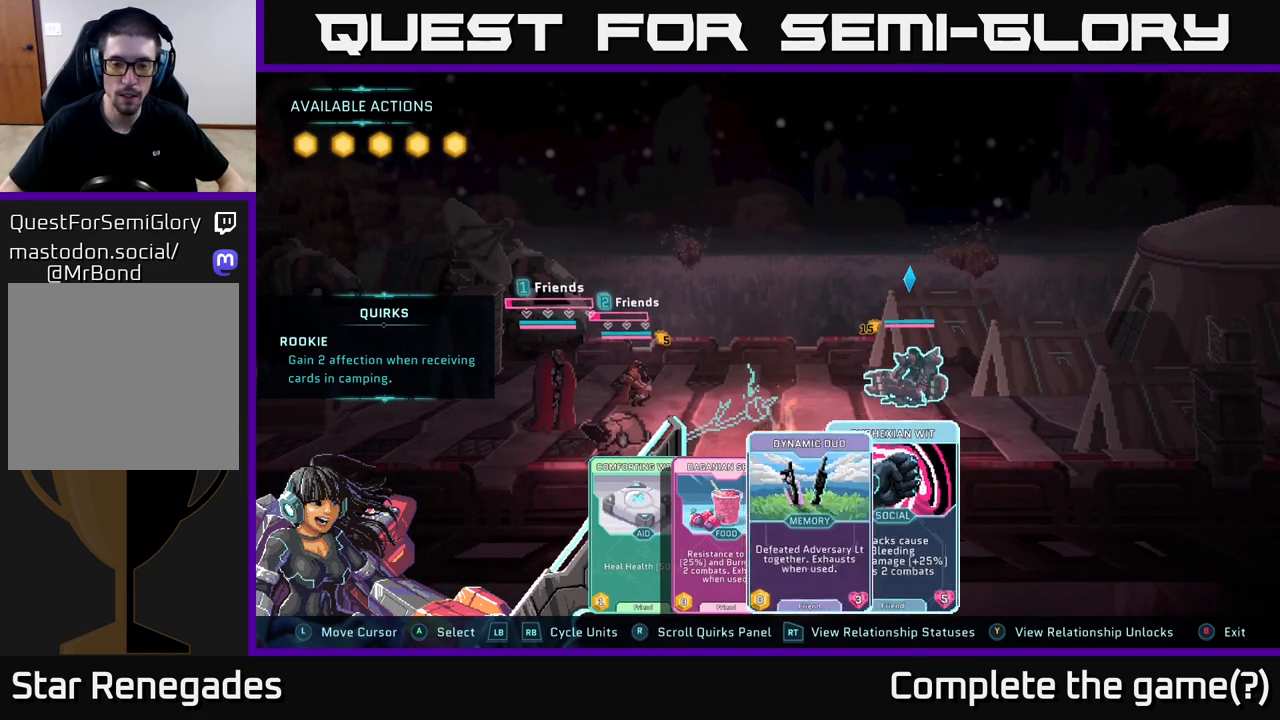
{"buttons": [], "left_stick": "center", "right_stick": "center", "events": [[133, "left_stick", "center"]]}
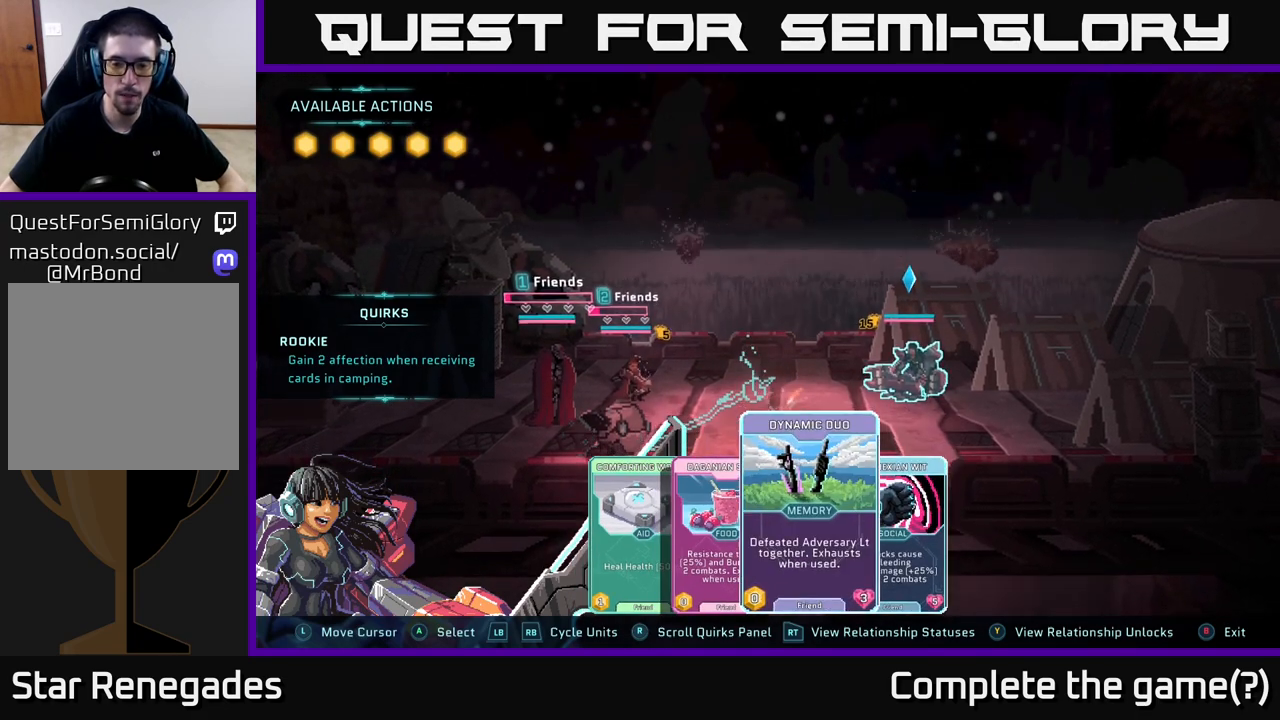
{"buttons": [], "left_stick": "center", "right_stick": "center", "events": []}
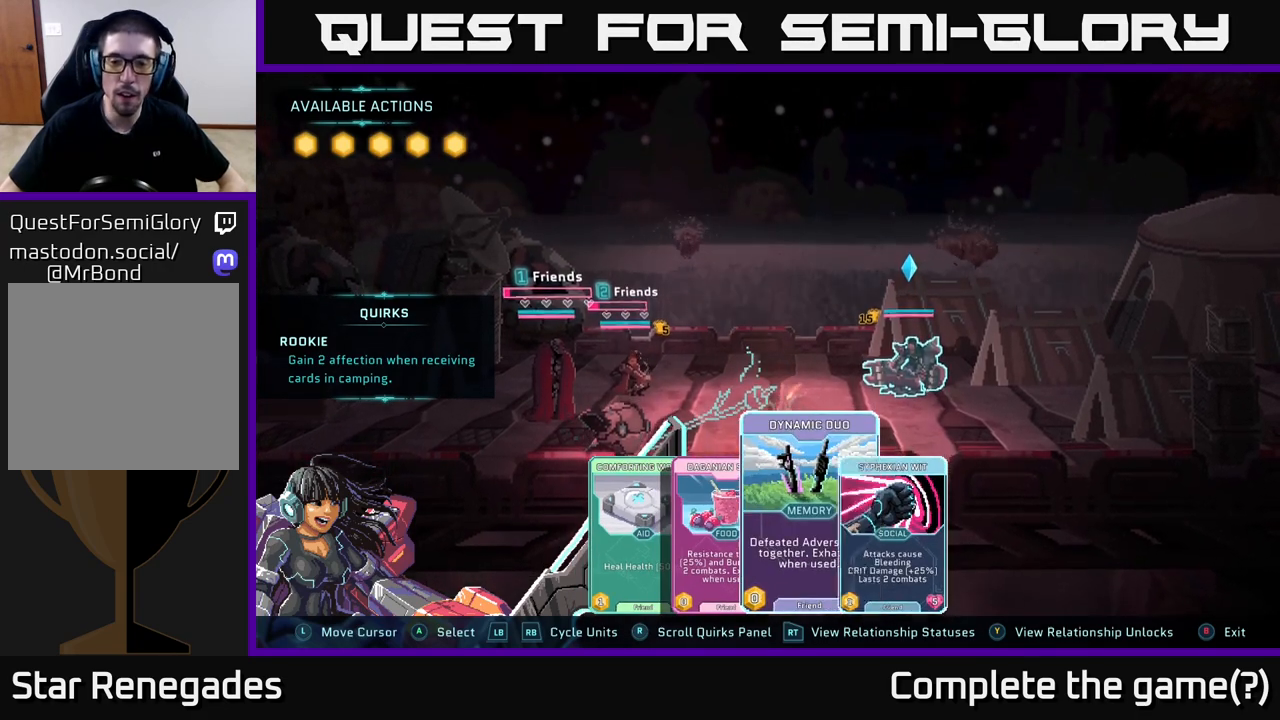
{"buttons": [], "left_stick": "center", "right_stick": "center", "events": [[17, "left_stick", "right"], [200, "left_stick", "center"]]}
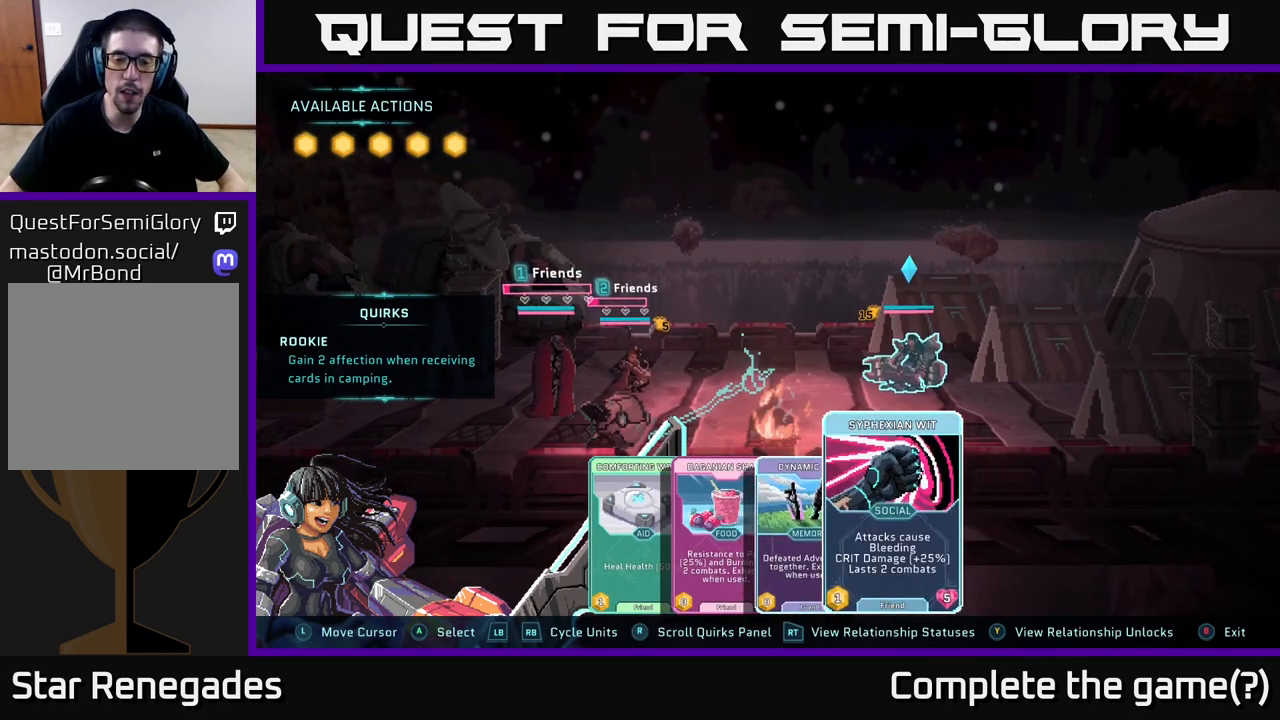
{"buttons": [], "left_stick": "center", "right_stick": "center", "events": [[250, "left_stick", "left"], [417, "left_stick", "center"]]}